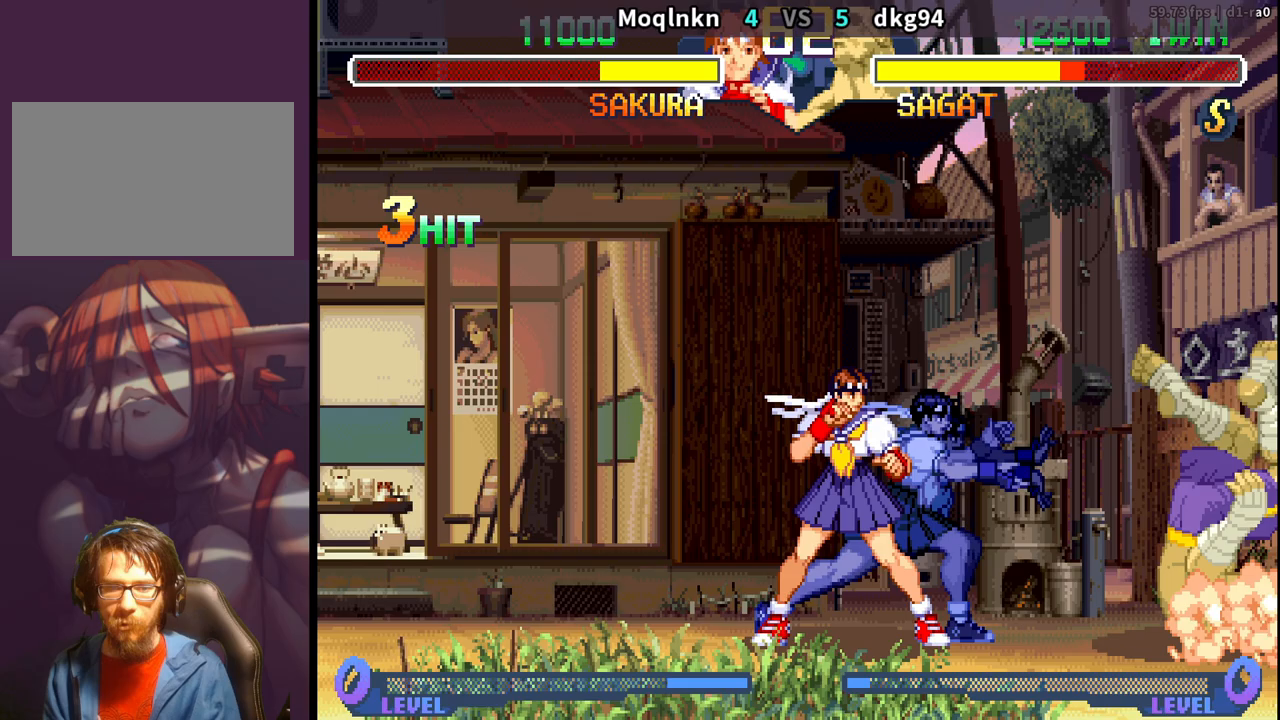
Gameplay with a controller (arcade stick); each line is a JSON object with the inputs held at the frame after it. "events" lists button and stick changes between this image and that frame as [ms after this image, input, new state], when the widget could be followed in between. Not read: L3 R3.
{"buttons": ["DPAD_RIGHT"], "events": [[83, "DPAD_RIGHT", "up"], [117, "DPAD_LEFT", "down"], [317, "DPAD_LEFT", "up"], [350, "DPAD_RIGHT", "down"], [433, "MK", "down"], [500, "MK", "up"]]}
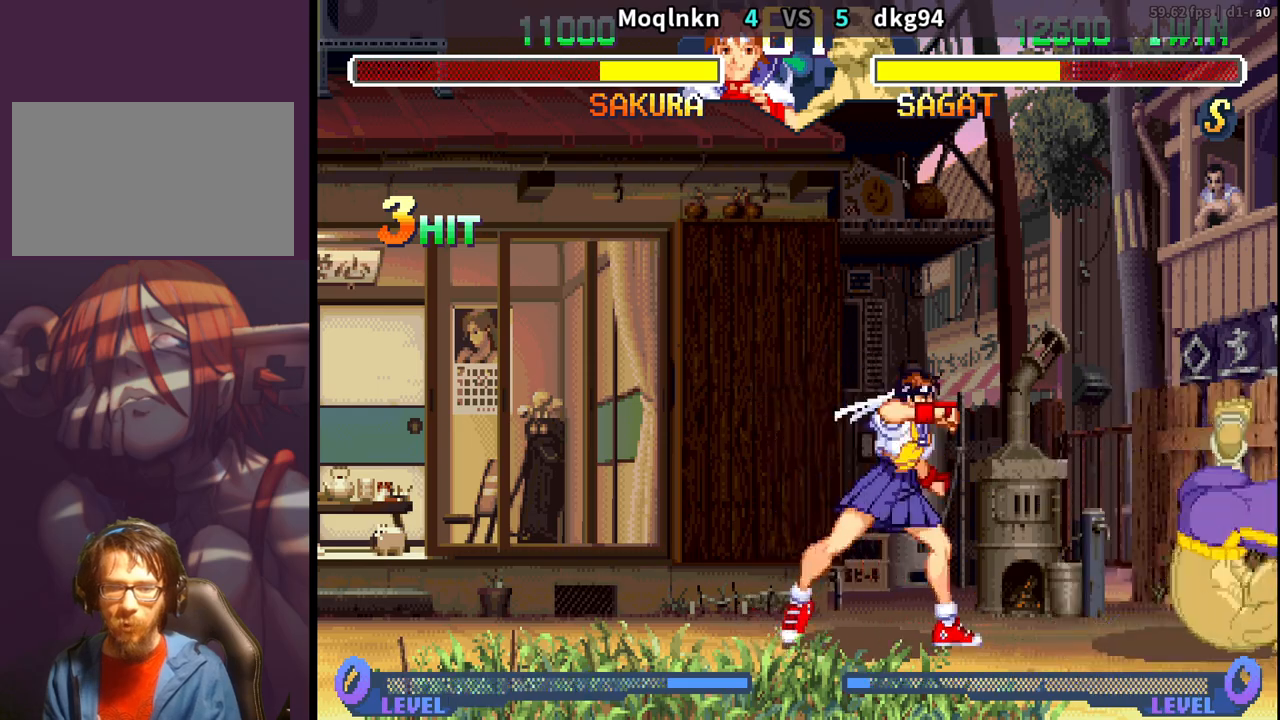
{"buttons": ["DPAD_DOWN", "DPAD_LEFT"], "events": [[33, "DPAD_RIGHT", "up"], [67, "DPAD_LEFT", "down"], [117, "DPAD_DOWN", "down"]]}
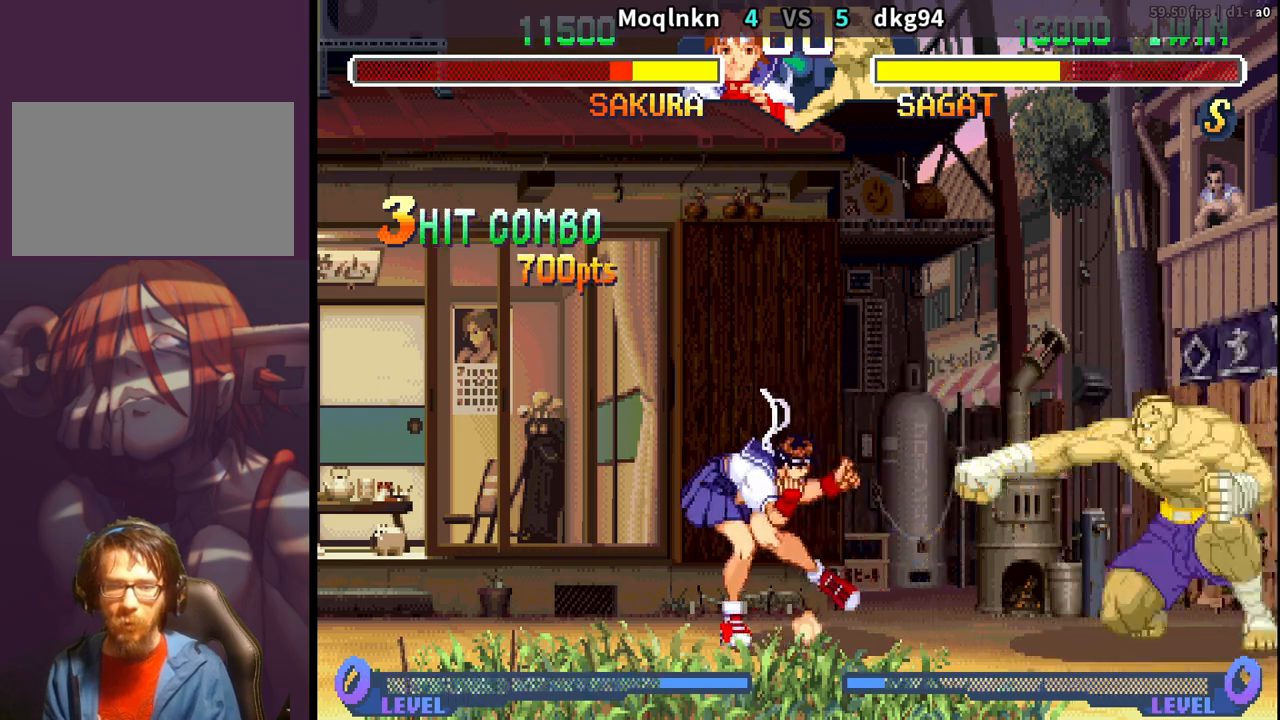
{"buttons": ["DPAD_LEFT"], "events": [[200, "DPAD_DOWN", "up"], [217, "DPAD_LEFT", "up"], [233, "HK", "down"], [300, "HK", "up"], [400, "DPAD_LEFT", "down"]]}
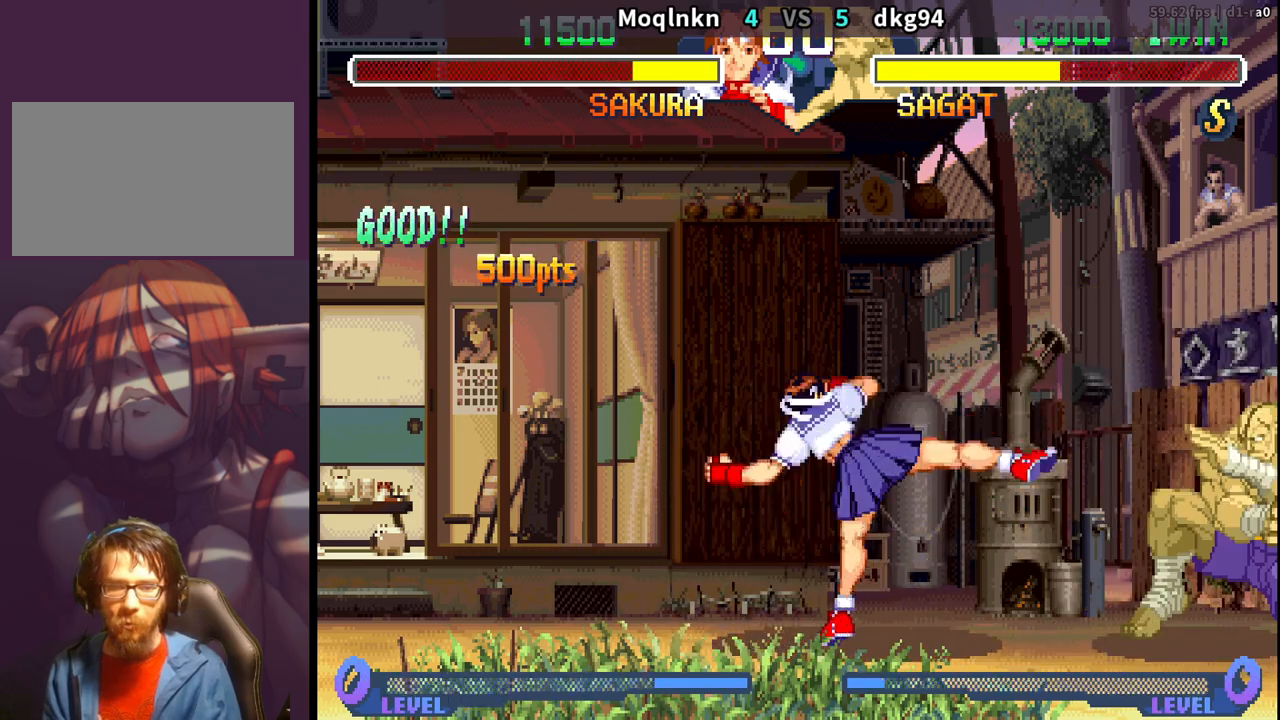
{"buttons": ["DPAD_DOWN", "DPAD_LEFT"], "events": [[283, "DPAD_DOWN", "down"]]}
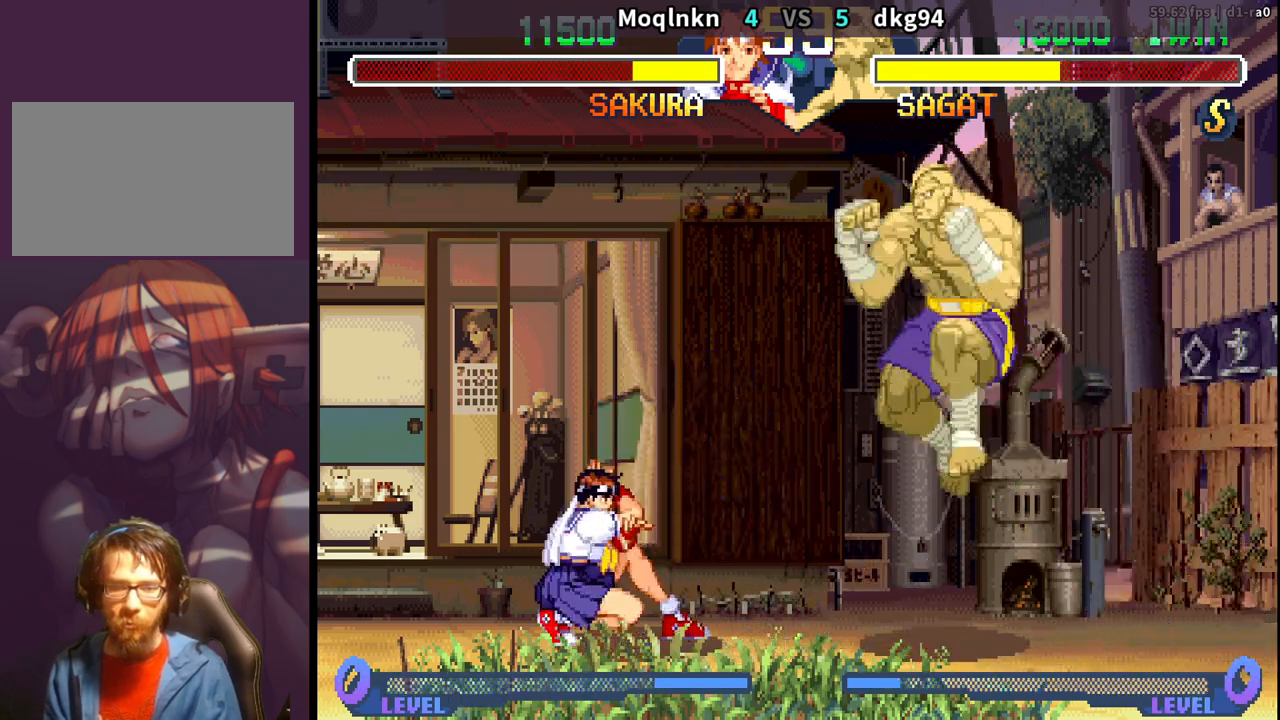
{"buttons": [], "events": [[317, "DPAD_LEFT", "up"], [350, "DPAD_RIGHT", "down"], [367, "DPAD_DOWN", "up"], [417, "HK", "down"], [433, "DPAD_RIGHT", "up"], [450, "HK", "up"]]}
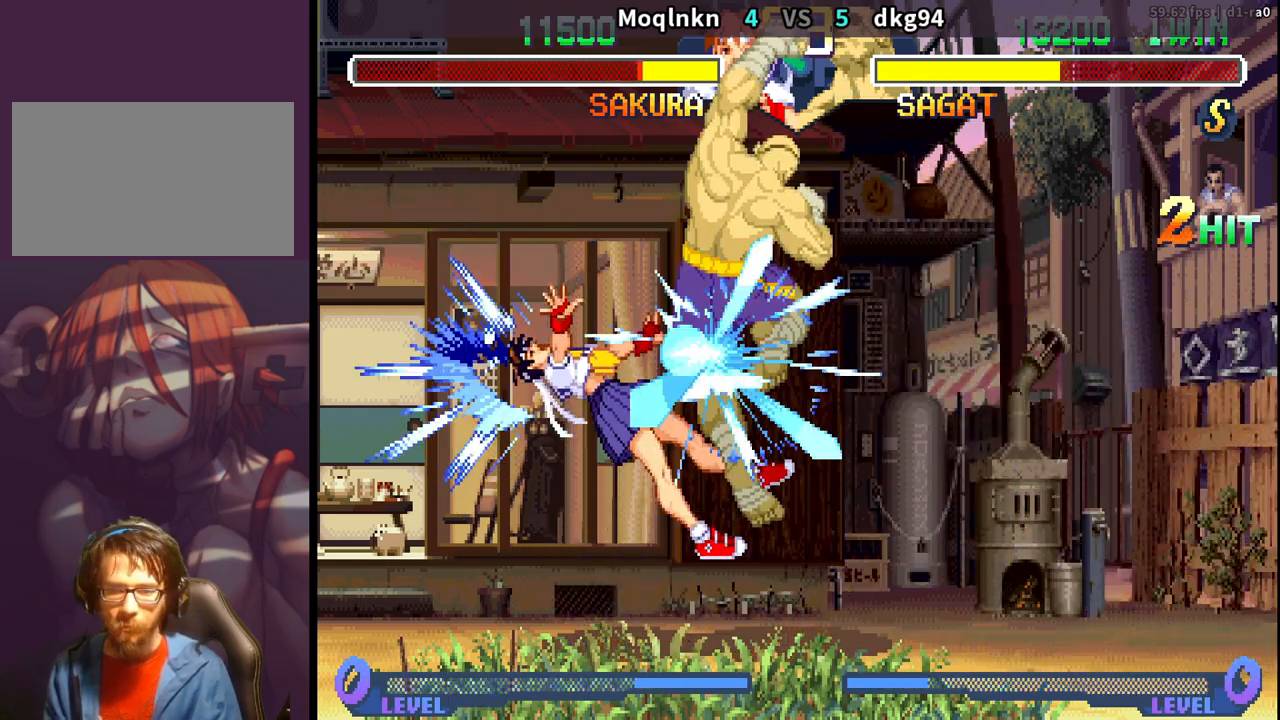
{"buttons": ["DPAD_LEFT"], "events": [[83, "DPAD_LEFT", "down"]]}
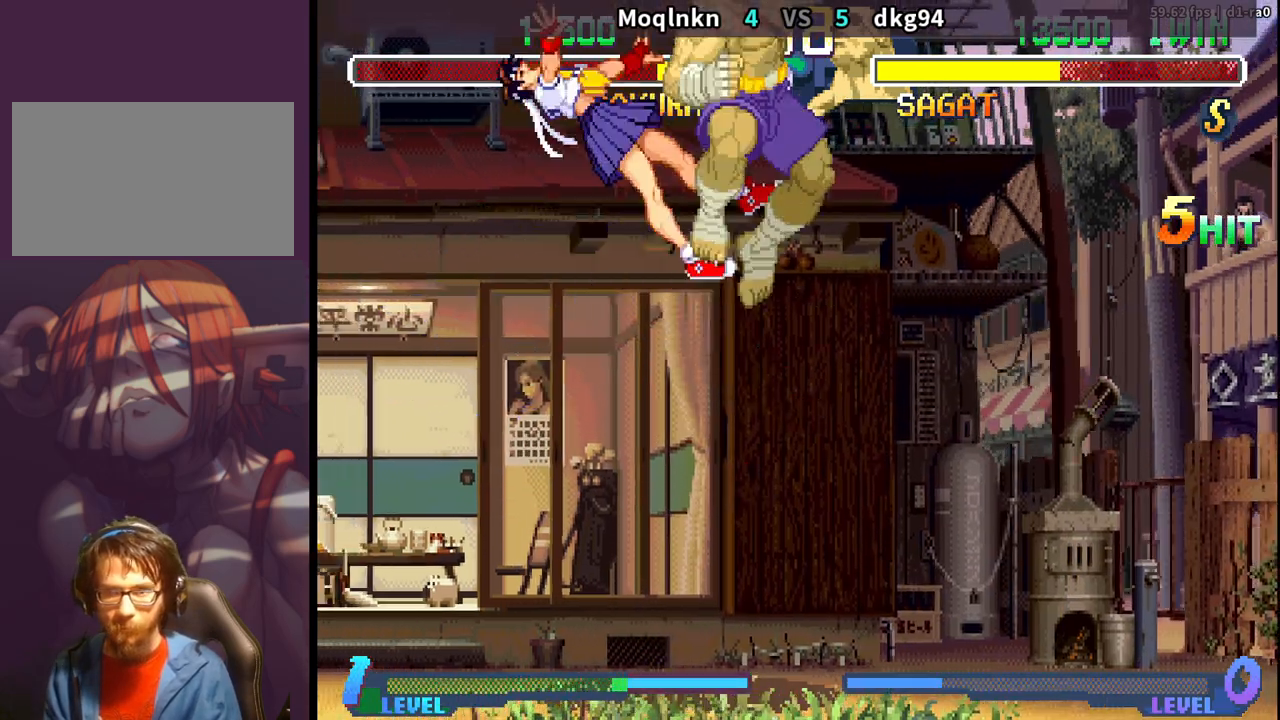
{"buttons": ["LP"], "events": [[17, "DPAD_DOWN", "down"], [50, "DPAD_LEFT", "up"], [83, "DPAD_RIGHT", "down"], [133, "DPAD_DOWN", "up"], [150, "DPAD_RIGHT", "up"], [167, "LP", "down"], [183, "DPAD_LEFT", "down"], [217, "LP", "up"], [233, "DPAD_DOWN", "down"], [233, "DPAD_LEFT", "up"], [267, "DPAD_RIGHT", "down"], [317, "DPAD_DOWN", "up"], [333, "DPAD_RIGHT", "up"], [333, "LP", "down"], [367, "DPAD_LEFT", "down"], [383, "LP", "up"], [417, "DPAD_DOWN", "down"], [417, "DPAD_LEFT", "up"], [433, "DPAD_RIGHT", "down"], [467, "DPAD_DOWN", "up"], [483, "LP", "down"], [500, "DPAD_RIGHT", "up"]]}
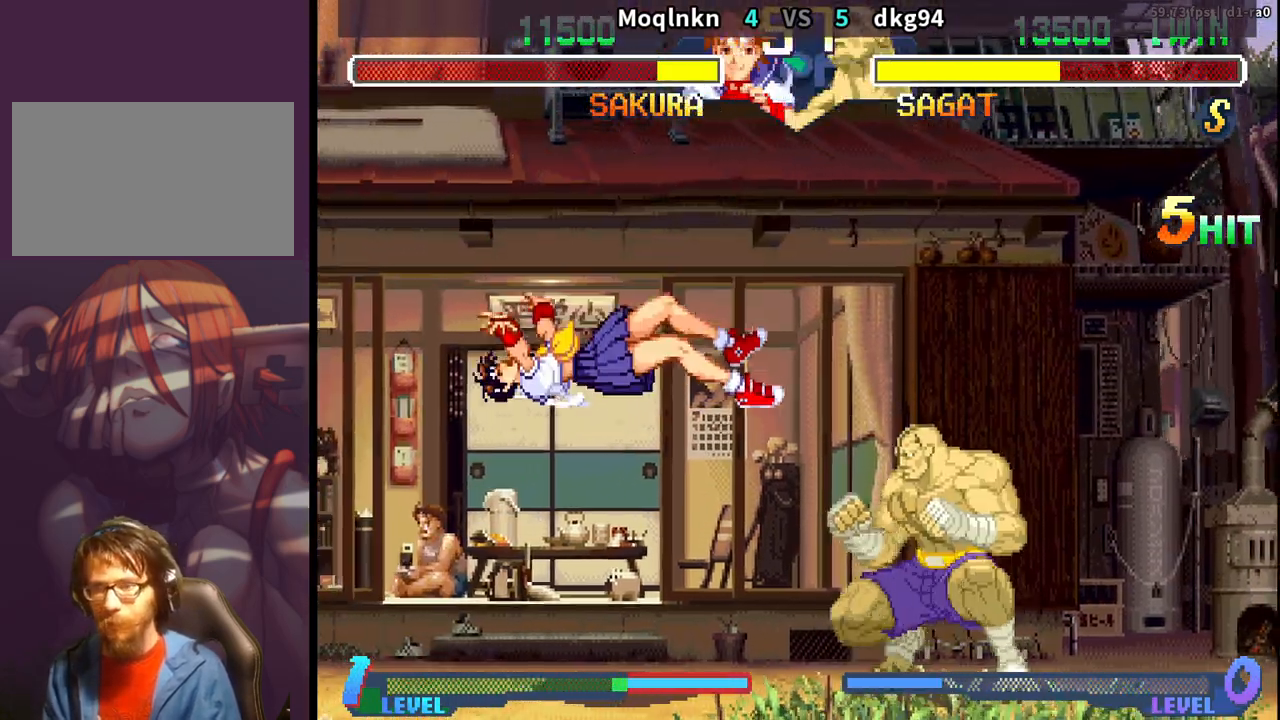
{"buttons": ["DPAD_UP", "DPAD_RIGHT"], "events": [[33, "LP", "up"], [67, "DPAD_LEFT", "down"], [83, "DPAD_DOWN", "down"], [183, "DPAD_DOWN", "up"], [183, "DPAD_LEFT", "up"], [200, "DPAD_RIGHT", "down"], [217, "DPAD_UP", "down"]]}
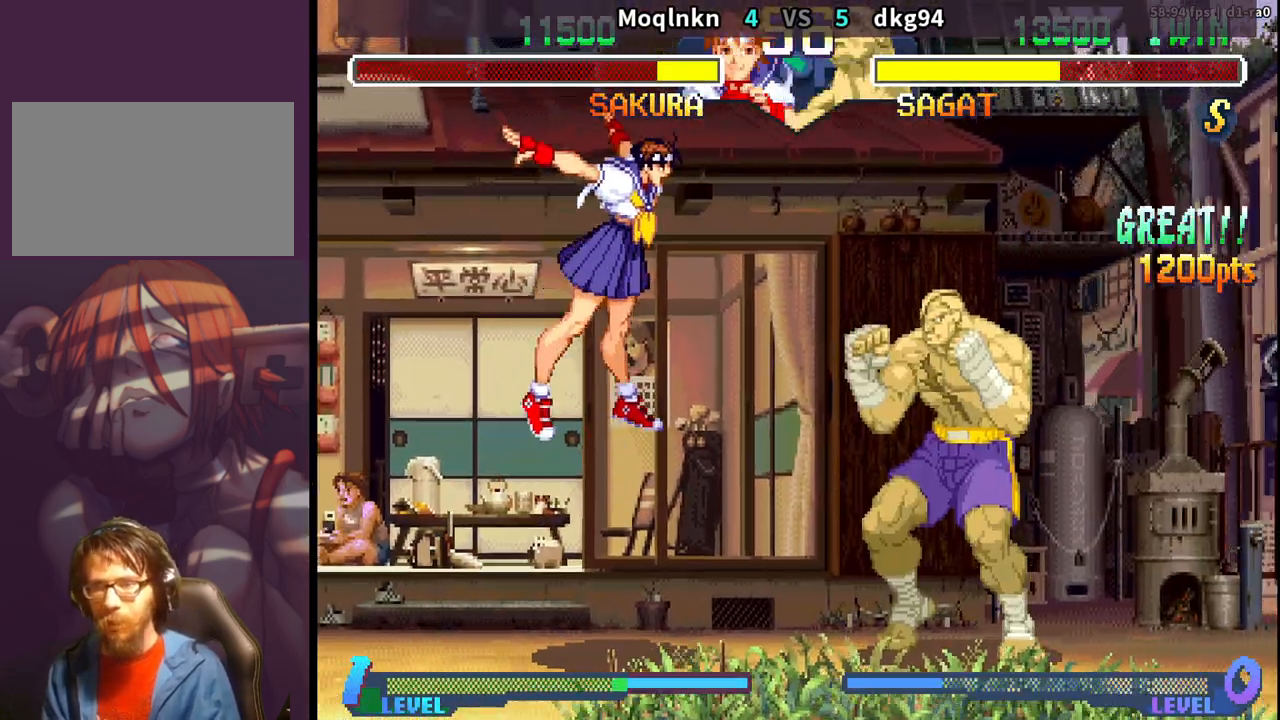
{"buttons": ["DPAD_DOWN", "DPAD_LEFT"], "events": [[117, "HK", "down"], [167, "DPAD_RIGHT", "up"], [167, "DPAD_UP", "up"], [250, "HK", "up"], [283, "DPAD_LEFT", "down"], [300, "DPAD_DOWN", "down"]]}
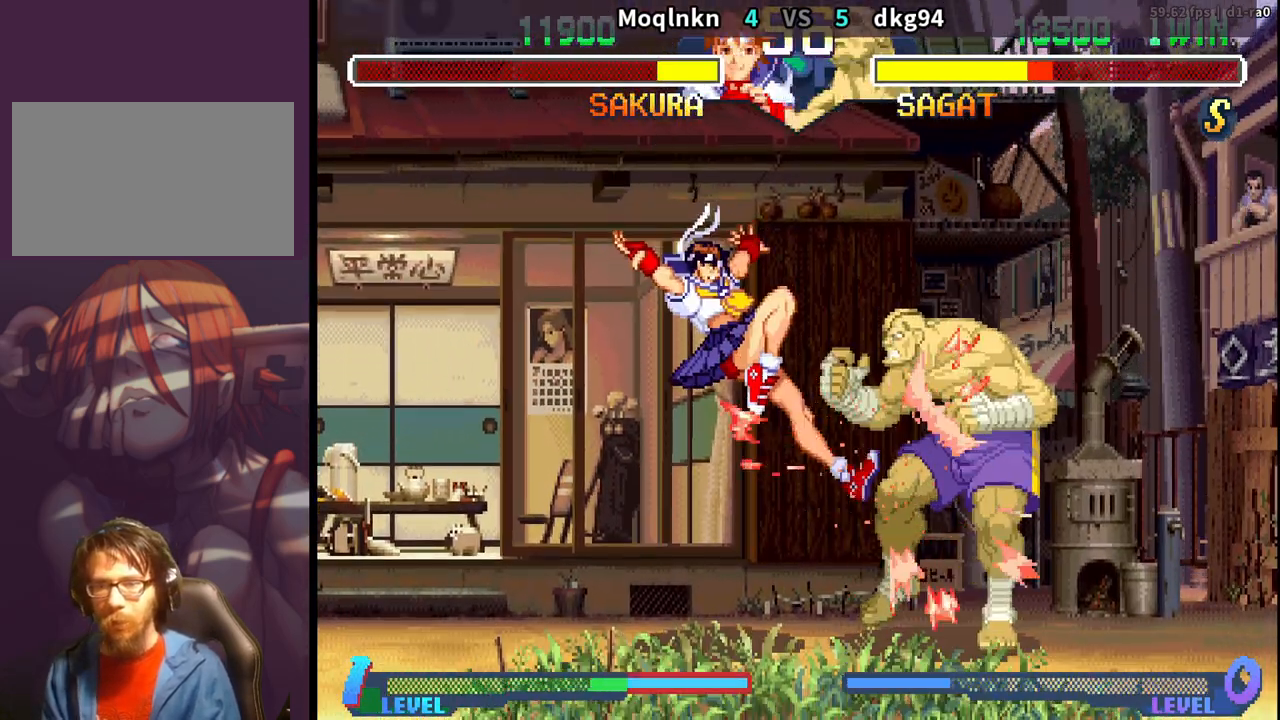
{"buttons": [], "events": [[83, "DPAD_DOWN", "up"], [83, "DPAD_LEFT", "up"], [117, "DPAD_RIGHT", "down"], [133, "DPAD_UP", "down"], [417, "DPAD_RIGHT", "up"], [450, "DPAD_UP", "up"]]}
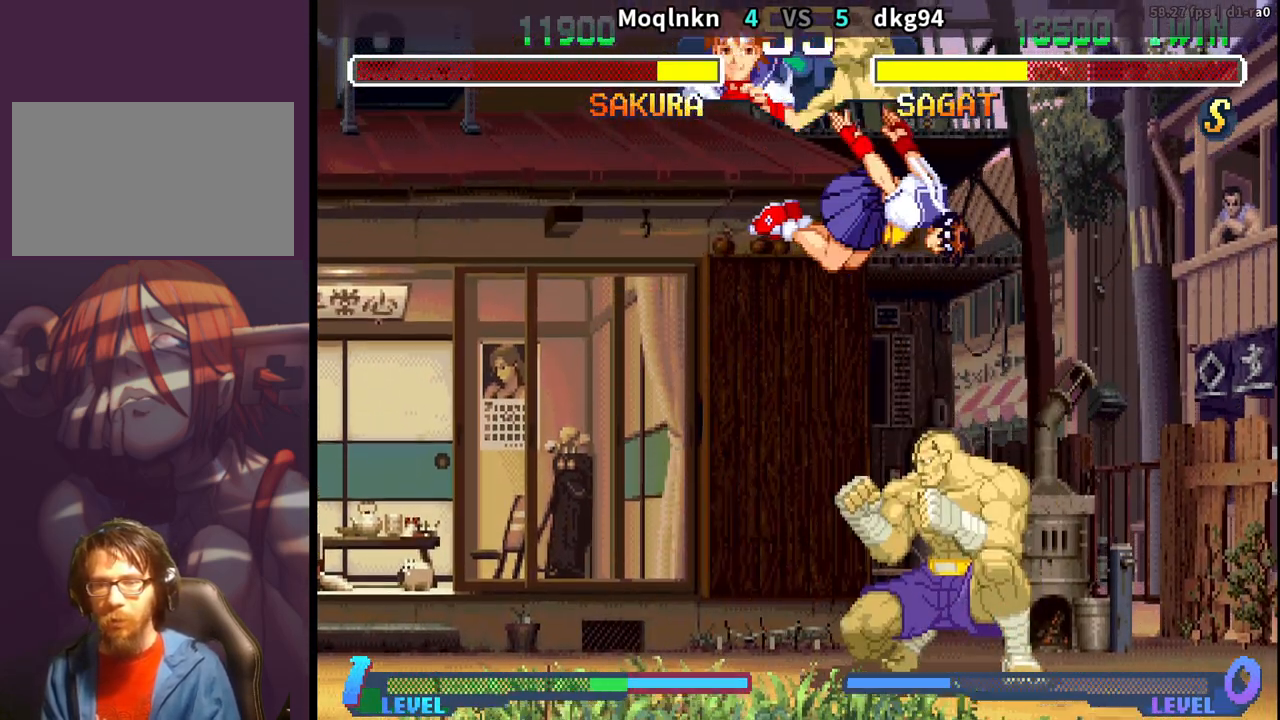
{"buttons": ["DPAD_DOWN", "DPAD_LEFT"], "events": [[83, "MK", "down"], [150, "MK", "up"], [200, "DPAD_DOWN", "down"], [217, "DPAD_RIGHT", "down"], [383, "LK", "down"], [417, "LK", "up"], [433, "LK", "down"], [450, "DPAD_RIGHT", "up"], [483, "DPAD_LEFT", "down"], [483, "LK", "up"]]}
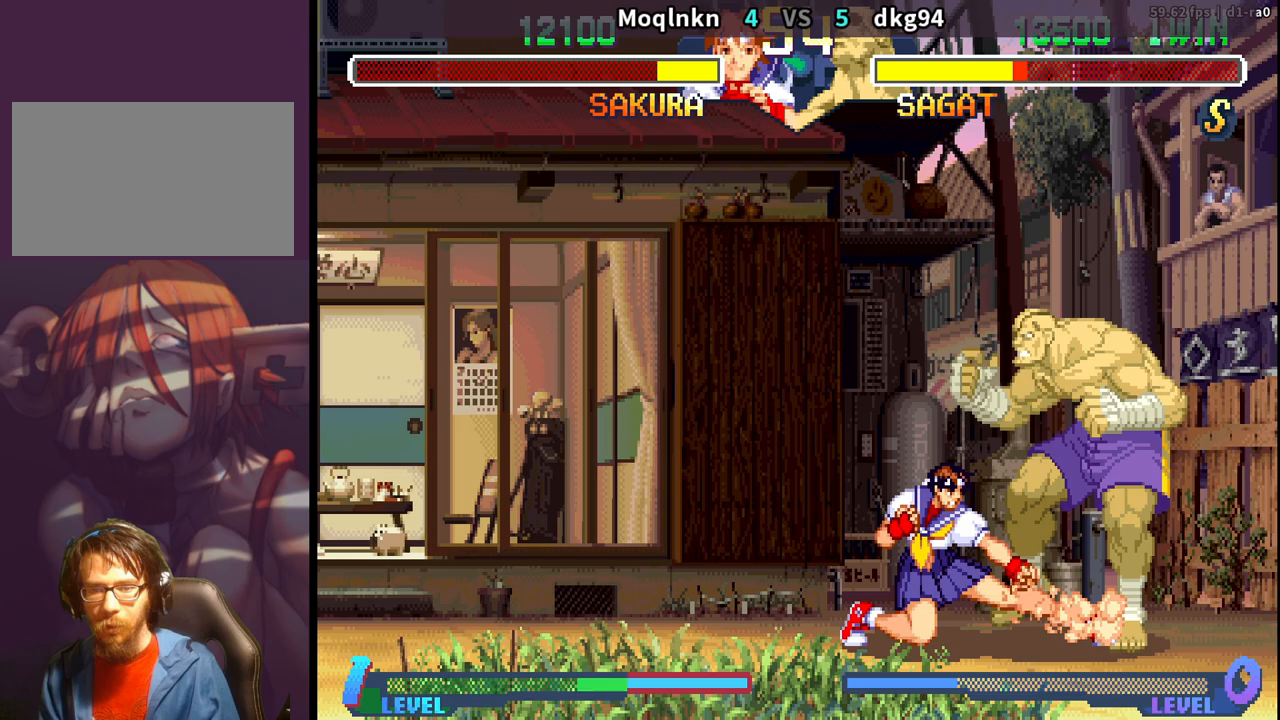
{"buttons": ["DPAD_DOWN", "DPAD_LEFT"], "events": [[100, "LK", "down"], [117, "LK", "up"], [133, "LK", "down"], [200, "LK", "up"], [283, "LK", "down"], [367, "LK", "up"]]}
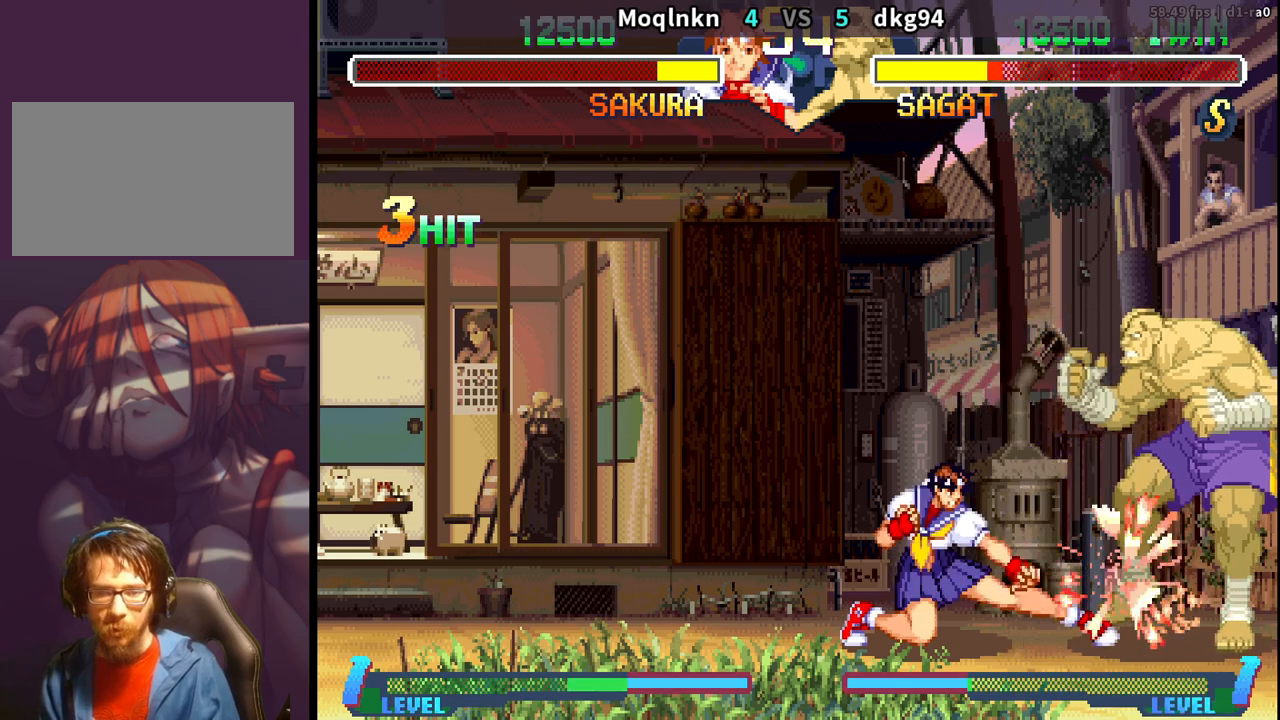
{"buttons": [], "events": [[17, "DPAD_DOWN", "up"], [17, "DPAD_LEFT", "up"], [50, "DPAD_RIGHT", "down"], [433, "MP", "down"], [483, "MP", "up"], [500, "DPAD_RIGHT", "up"]]}
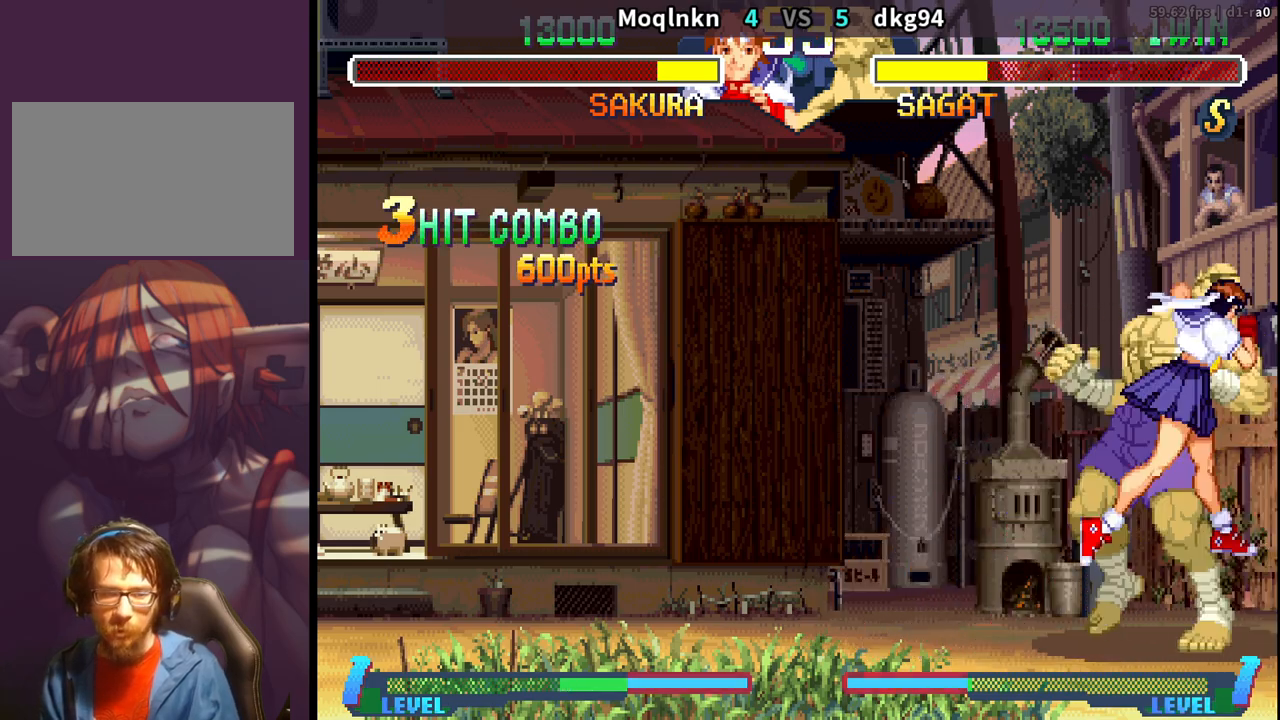
{"buttons": ["DPAD_DOWN"], "events": [[17, "DPAD_LEFT", "down"], [67, "DPAD_DOWN", "down"], [67, "DPAD_LEFT", "up"], [67, "LP", "down"], [67, "MP", "down"], [83, "LP", "up"], [83, "MP", "up"], [117, "DPAD_DOWN", "up"], [133, "LK", "down"], [133, "LP", "down"], [150, "MP", "down"], [167, "DPAD_DOWN", "down"], [167, "LK", "up"], [183, "LP", "up"], [183, "MP", "up"], [217, "DPAD_DOWN", "up"], [233, "DPAD_LEFT", "down"], [233, "LP", "down"], [233, "MP", "down"], [250, "LK", "down"], [267, "LK", "up"], [267, "LP", "up"], [283, "DPAD_LEFT", "up"], [283, "MP", "up"], [333, "DPAD_LEFT", "down"], [333, "LK", "down"], [333, "LP", "down"], [333, "MP", "down"], [367, "LK", "up"], [367, "LP", "up"], [383, "DPAD_DOWN", "down"], [383, "DPAD_LEFT", "up"], [383, "MP", "up"], [417, "LK", "down"], [417, "LP", "down"], [417, "MP", "down"], [433, "DPAD_DOWN", "up"], [450, "DPAD_LEFT", "down"], [450, "DPAD_UP", "down"], [467, "DPAD_UP", "up"], [467, "LK", "up"], [467, "LP", "up"], [483, "DPAD_DOWN", "down"], [483, "MP", "up"], [500, "DPAD_LEFT", "up"]]}
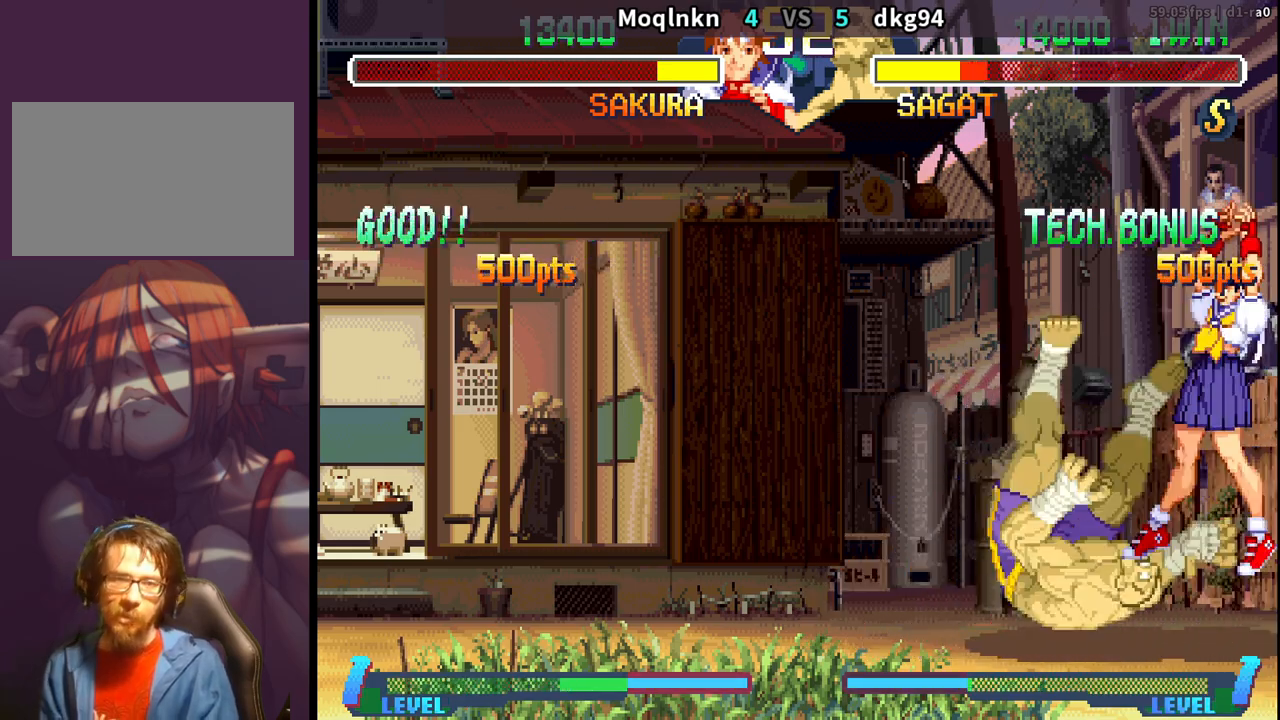
{"buttons": ["DPAD_UP", "DPAD_LEFT"], "events": [[17, "LK", "down"], [17, "LP", "down"], [33, "DPAD_DOWN", "up"], [33, "MP", "down"], [50, "DPAD_LEFT", "down"], [67, "LK", "up"], [67, "LP", "up"], [67, "MP", "up"], [100, "DPAD_DOWN", "down"], [100, "DPAD_LEFT", "up"], [117, "LK", "down"], [117, "LP", "down"], [117, "MP", "down"], [150, "DPAD_DOWN", "up"], [167, "DPAD_LEFT", "down"], [167, "DPAD_UP", "down"], [167, "LK", "up"], [167, "LP", "up"], [167, "MP", "up"], [183, "DPAD_UP", "up"], [200, "DPAD_DOWN", "down"], [217, "DPAD_LEFT", "up"], [217, "LK", "down"], [217, "LP", "down"], [217, "MP", "down"], [250, "DPAD_DOWN", "up"], [267, "DPAD_LEFT", "down"], [267, "DPAD_UP", "down"], [267, "LK", "up"], [267, "LP", "up"], [267, "MP", "up"], [283, "DPAD_UP", "up"], [317, "DPAD_DOWN", "down"], [317, "DPAD_LEFT", "up"], [317, "LK", "down"], [317, "LP", "down"], [317, "MP", "down"], [367, "DPAD_DOWN", "up"], [367, "LK", "up"], [367, "LP", "up"], [367, "MP", "up"], [383, "DPAD_LEFT", "down"], [383, "DPAD_UP", "down"], [417, "DPAD_UP", "up"], [467, "DPAD_UP", "down"]]}
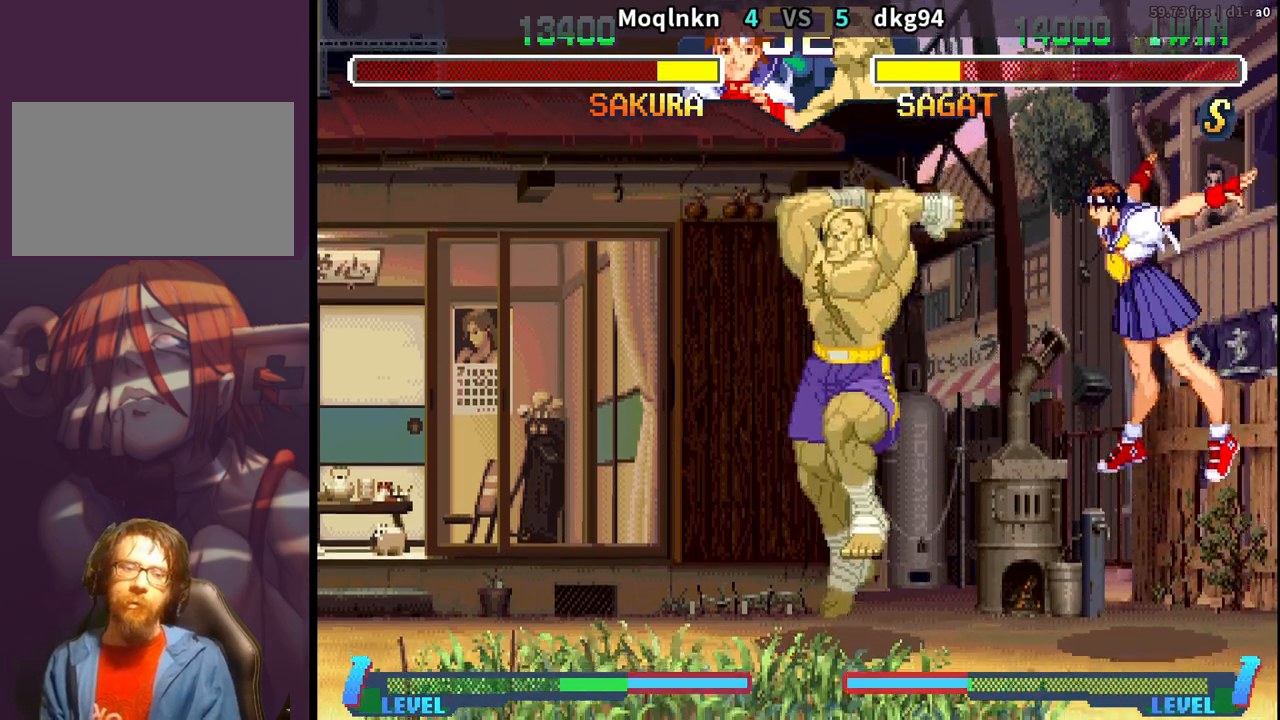
{"buttons": ["DPAD_DOWN", "DPAD_RIGHT"], "events": [[200, "HK", "down"], [250, "DPAD_LEFT", "up"], [250, "DPAD_UP", "up"], [333, "DPAD_DOWN", "down"], [333, "DPAD_RIGHT", "down"], [367, "HK", "up"]]}
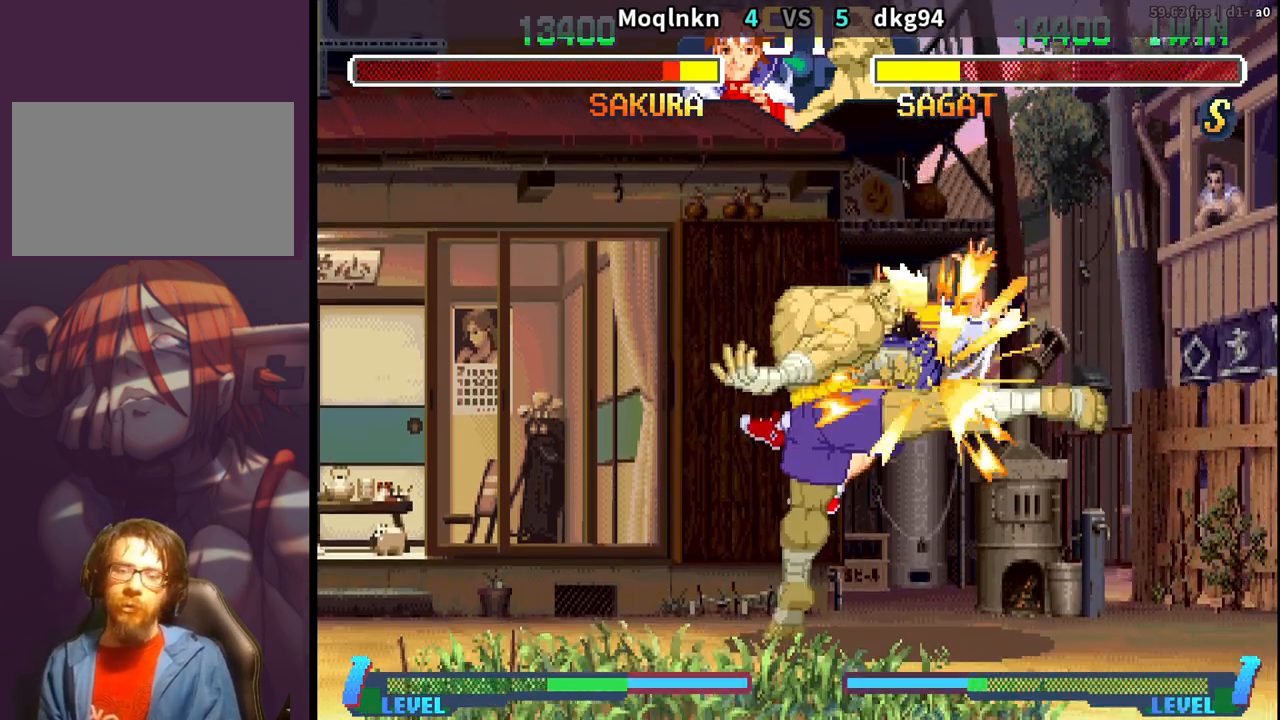
{"buttons": ["DPAD_LEFT"], "events": [[17, "DPAD_RIGHT", "up"], [33, "DPAD_DOWN", "up"], [50, "DPAD_LEFT", "down"], [350, "DPAD_LEFT", "up"], [400, "DPAD_DOWN", "down"], [400, "DPAD_RIGHT", "down"], [483, "DPAD_DOWN", "up"], [483, "DPAD_RIGHT", "up"], [500, "DPAD_LEFT", "down"]]}
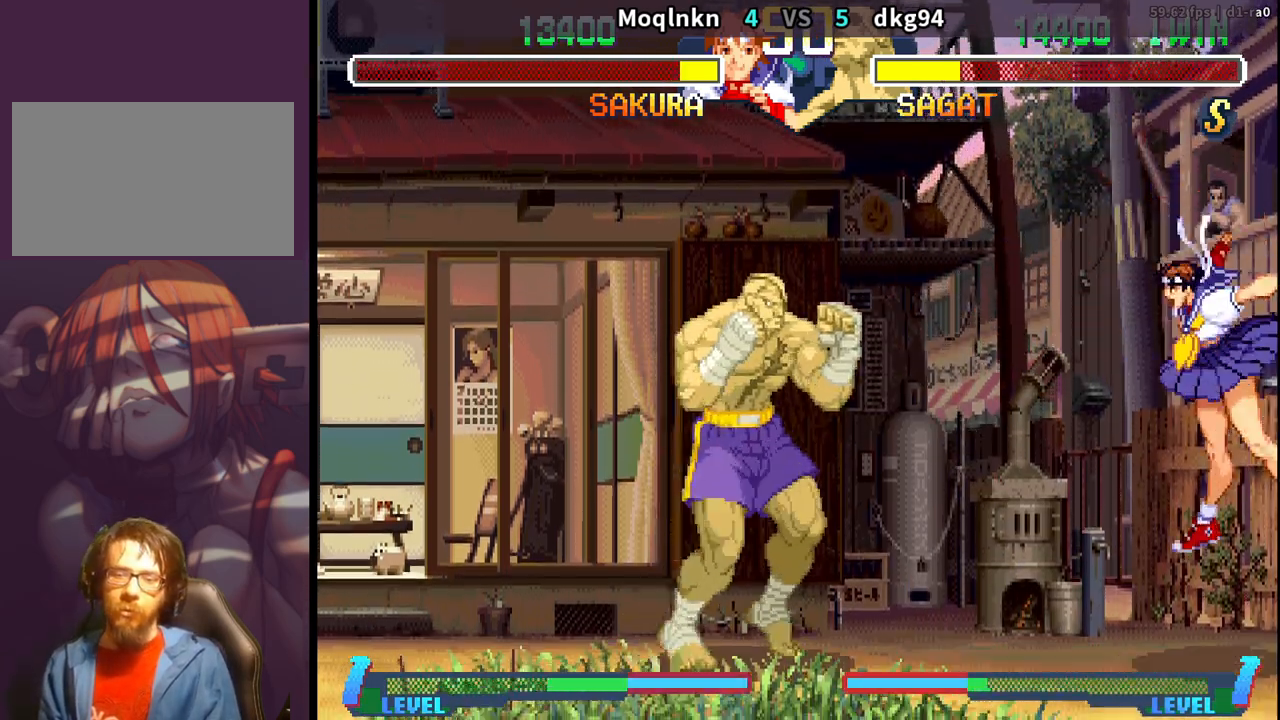
{"buttons": ["DPAD_RIGHT"], "events": [[17, "DPAD_UP", "down"], [200, "DPAD_UP", "up"], [217, "DPAD_LEFT", "up"], [467, "DPAD_RIGHT", "down"]]}
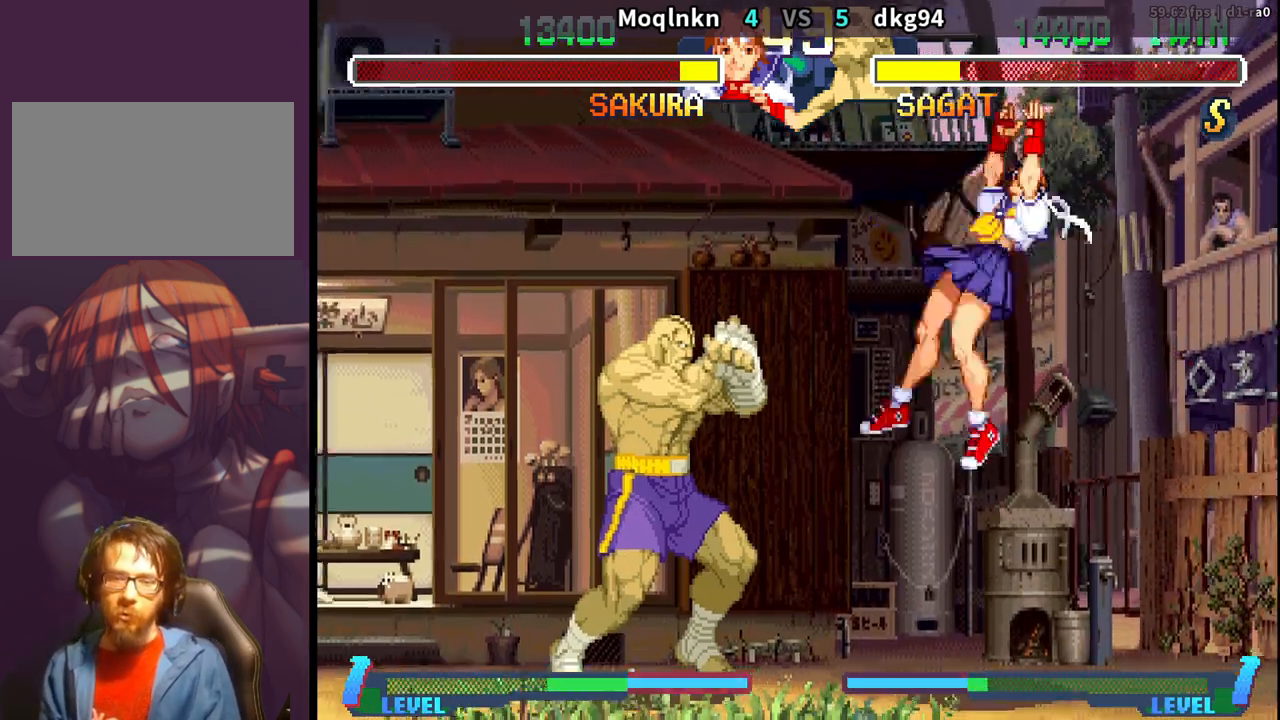
{"buttons": ["DPAD_DOWN", "DPAD_RIGHT"], "events": [[67, "DPAD_DOWN", "down"]]}
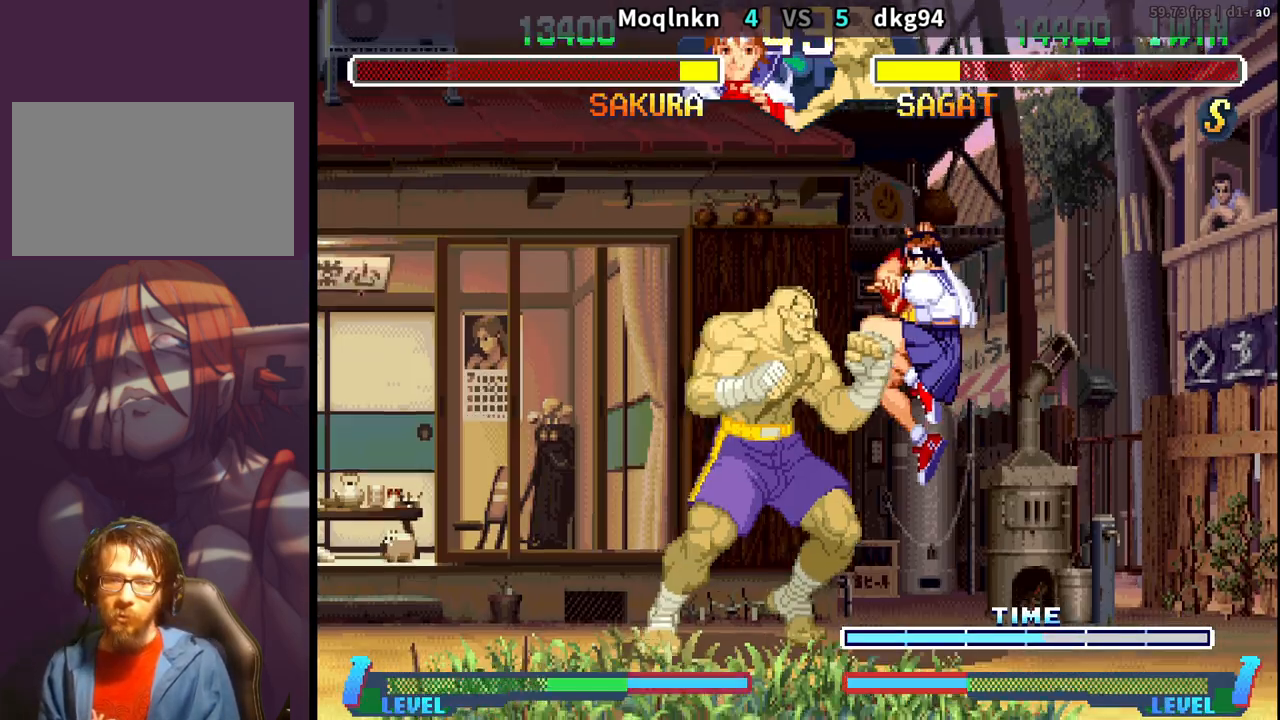
{"buttons": ["DPAD_DOWN", "DPAD_RIGHT"], "events": []}
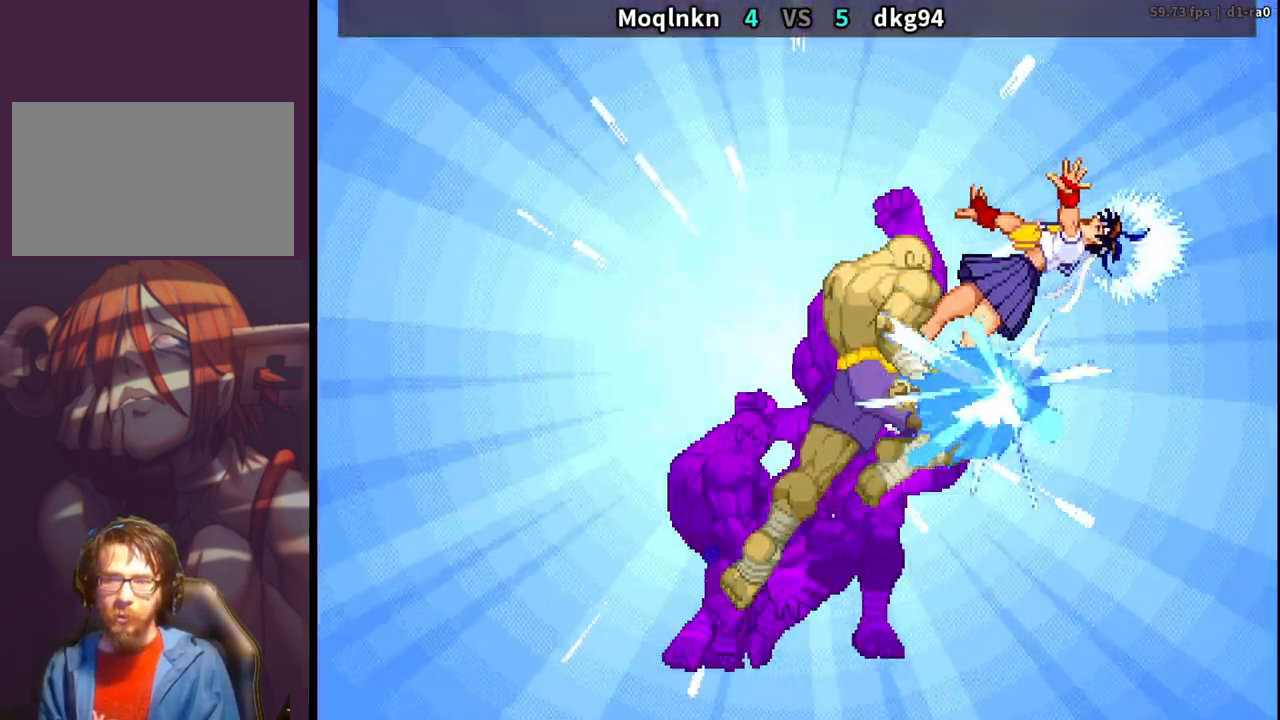
{"buttons": ["DPAD_DOWN", "DPAD_RIGHT", "LK", "LP", "MP"], "events": [[250, "LK", "down"], [283, "LP", "down"], [283, "MP", "down"], [300, "MP", "up"], [317, "LK", "up"], [317, "LP", "up"], [417, "LK", "down"], [433, "LP", "down"], [433, "MP", "down"]]}
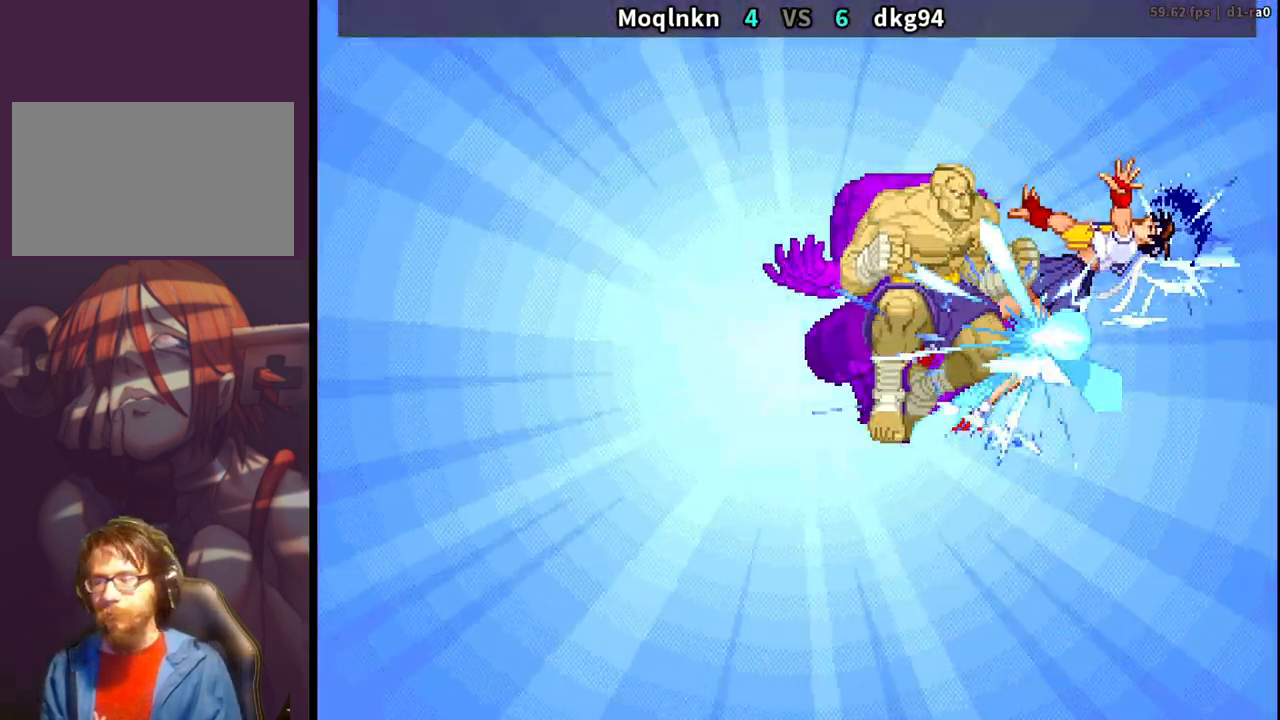
{"buttons": [], "events": [[33, "LK", "up"], [250, "DPAD_DOWN", "up"], [250, "DPAD_RIGHT", "up"], [317, "LP", "up"], [383, "MP", "up"]]}
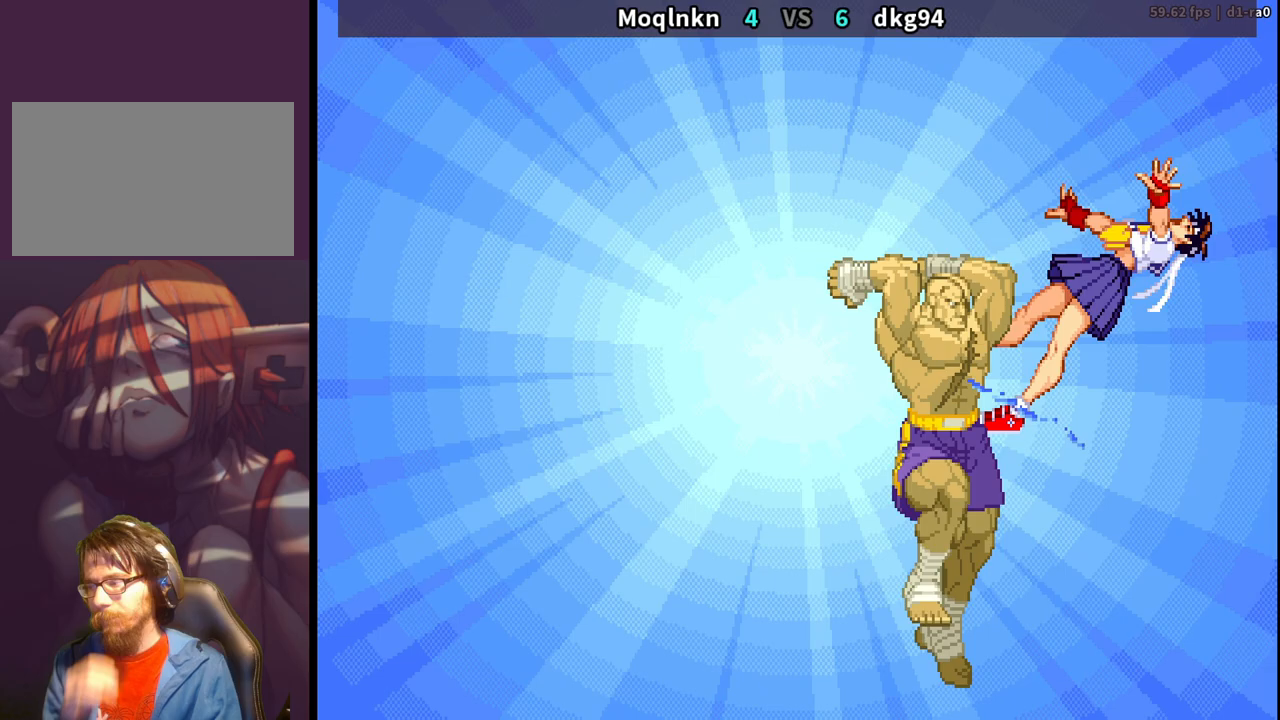
{"buttons": [], "events": []}
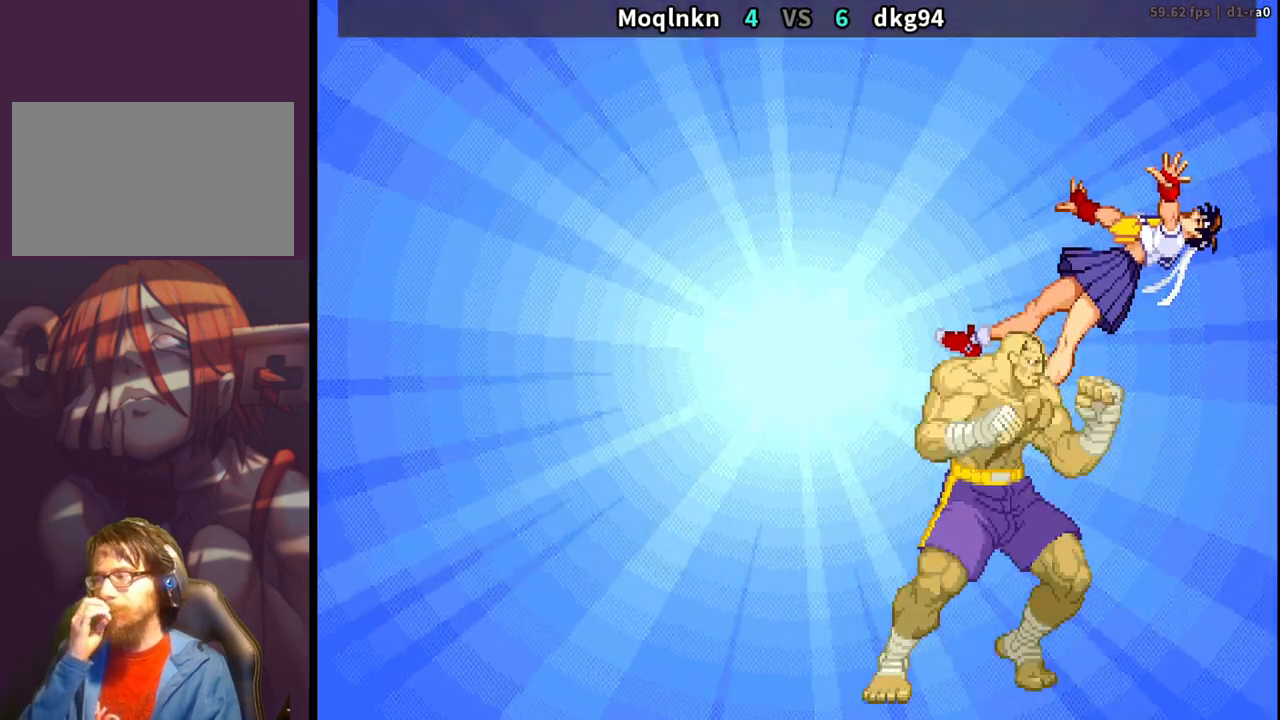
{"buttons": [], "events": []}
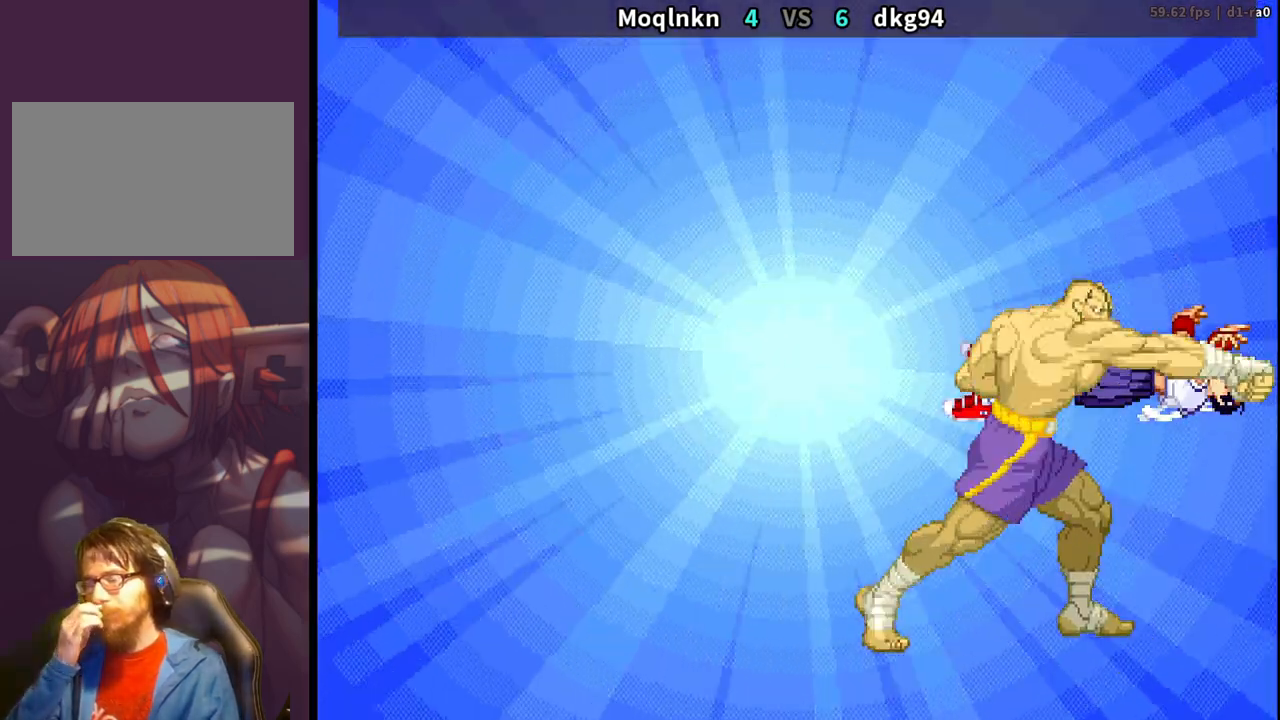
{"buttons": [], "events": []}
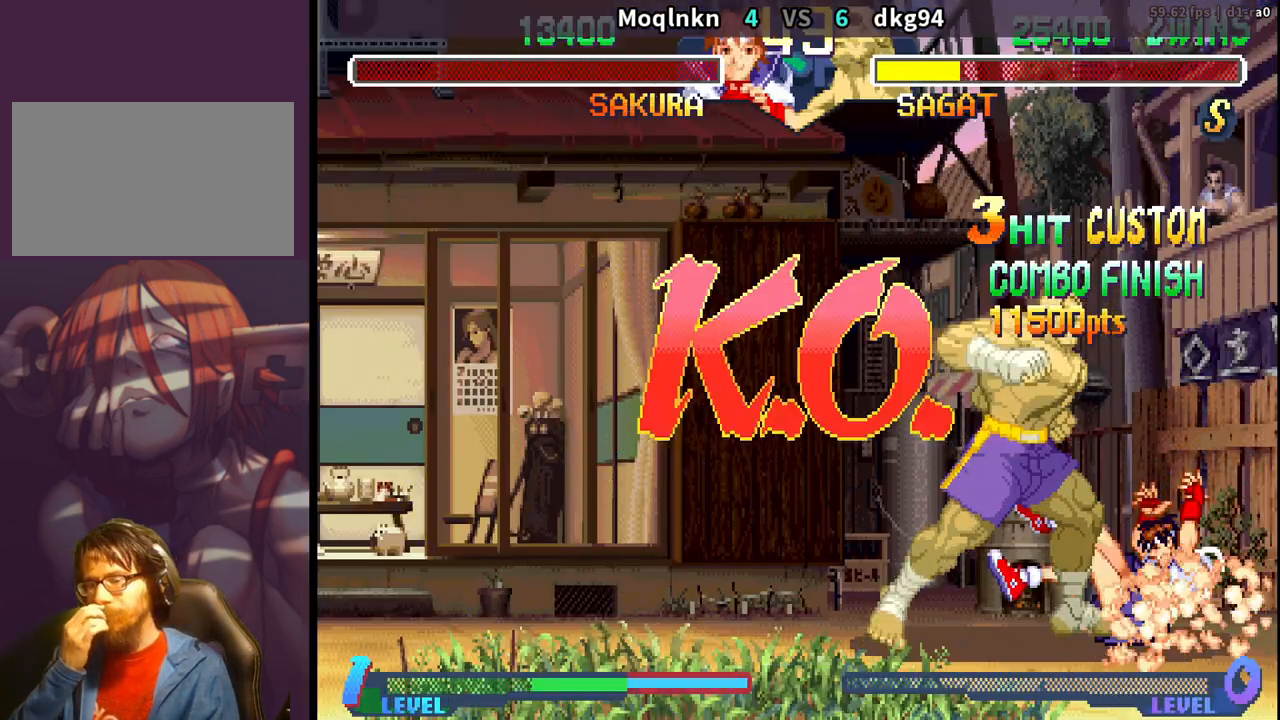
{"buttons": ["LK", "LP"], "events": [[283, "LK", "down"], [333, "LK", "up"], [450, "LK", "down"], [483, "LP", "down"]]}
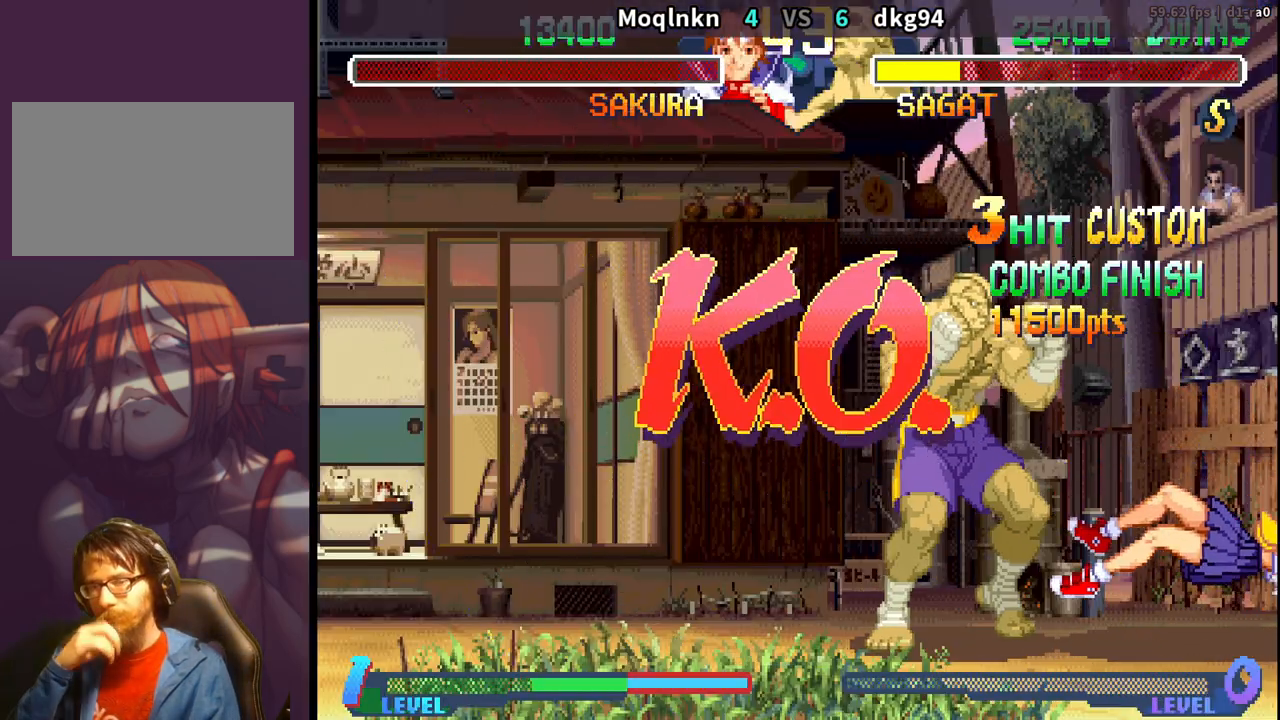
{"buttons": ["LK"], "events": [[17, "LK", "up"], [33, "LP", "up"], [117, "LK", "down"], [133, "LP", "down"], [133, "MP", "down"], [183, "LK", "up"], [183, "LP", "up"], [183, "MP", "up"], [283, "LK", "down"], [300, "LP", "down"], [300, "MP", "down"], [317, "MP", "up"], [333, "LP", "up"], [367, "LK", "up"], [467, "LK", "down"]]}
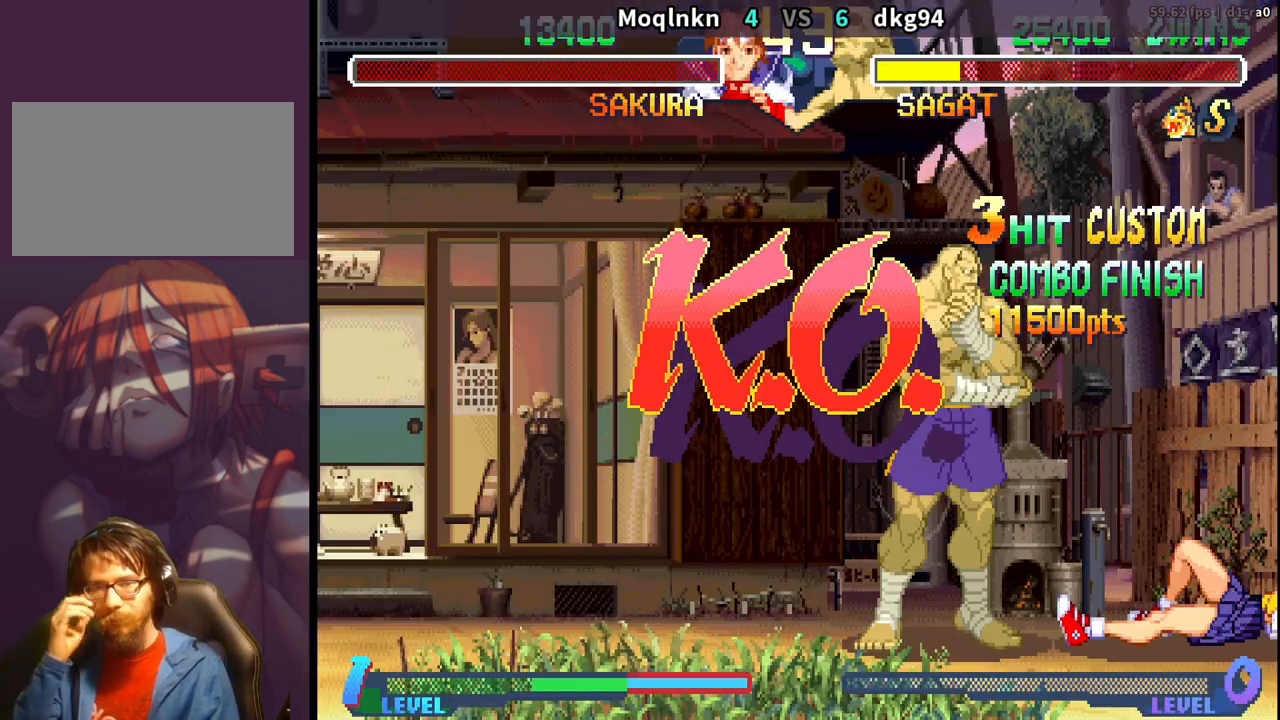
{"buttons": [], "events": [[33, "LK", "up"], [100, "LK", "down"], [167, "LK", "up"], [250, "LK", "down"], [300, "LK", "up"], [400, "LK", "down"], [467, "LK", "up"]]}
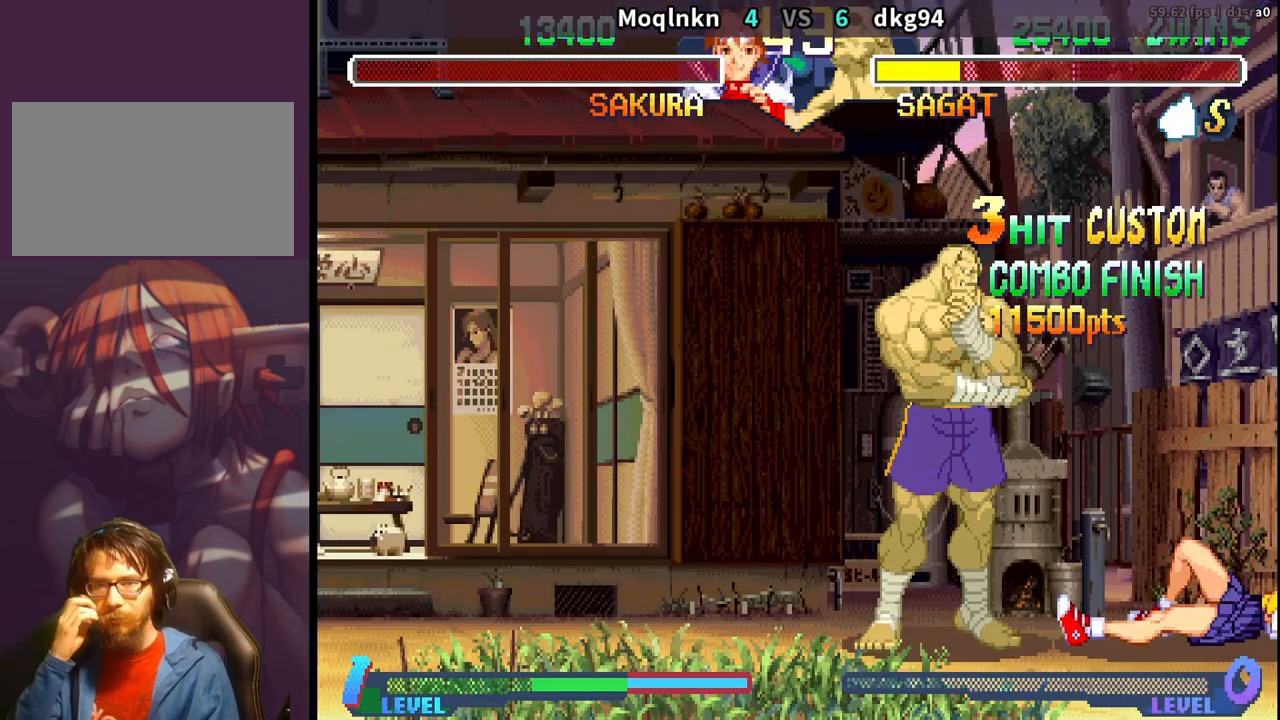
{"buttons": ["LP"], "events": [[67, "LK", "down"], [83, "LP", "down"], [100, "LP", "up"], [117, "LK", "up"], [183, "LK", "down"], [267, "LK", "up"], [417, "LP", "down"], [433, "LP", "up"], [500, "LP", "down"]]}
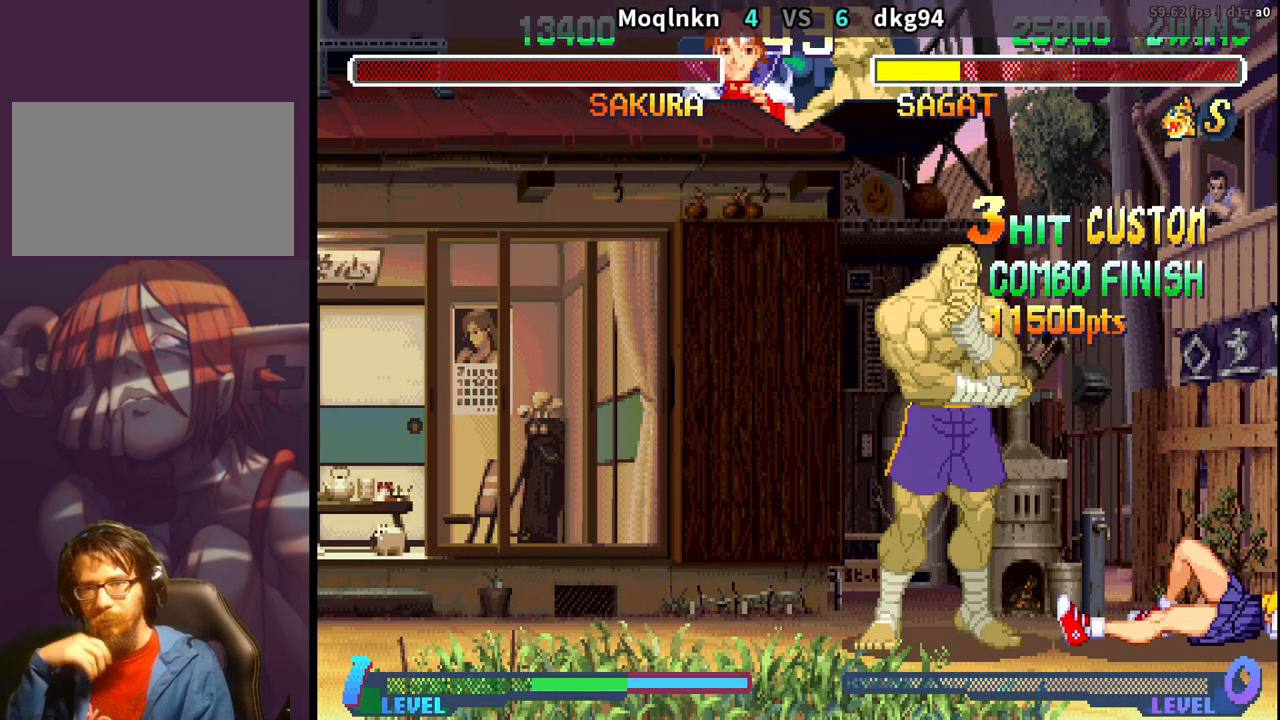
{"buttons": [], "events": [[100, "LP", "up"], [150, "LP", "down"], [267, "LP", "up"], [317, "LP", "down"], [433, "LP", "up"]]}